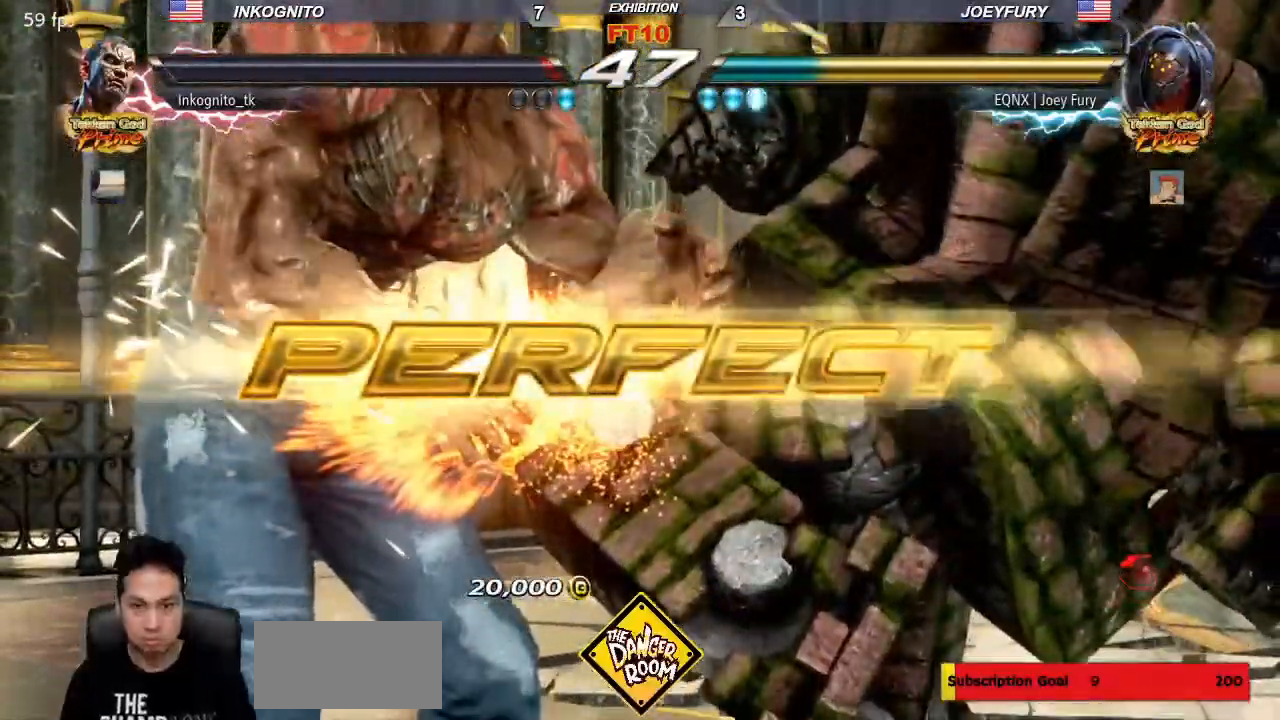
Gameplay with a controller (arcade stick); each line is a JSON object with the inputs held at the frame after it (dt_ms = milliseconds from this image to that frame). "events" lists button and stick changes between this image and that frame as [ms after this image, input, new state], when the widget could be followed in between. Not read: L3 R3.
{"dt_ms": 500, "buttons": [], "left_stick": "center", "events": []}
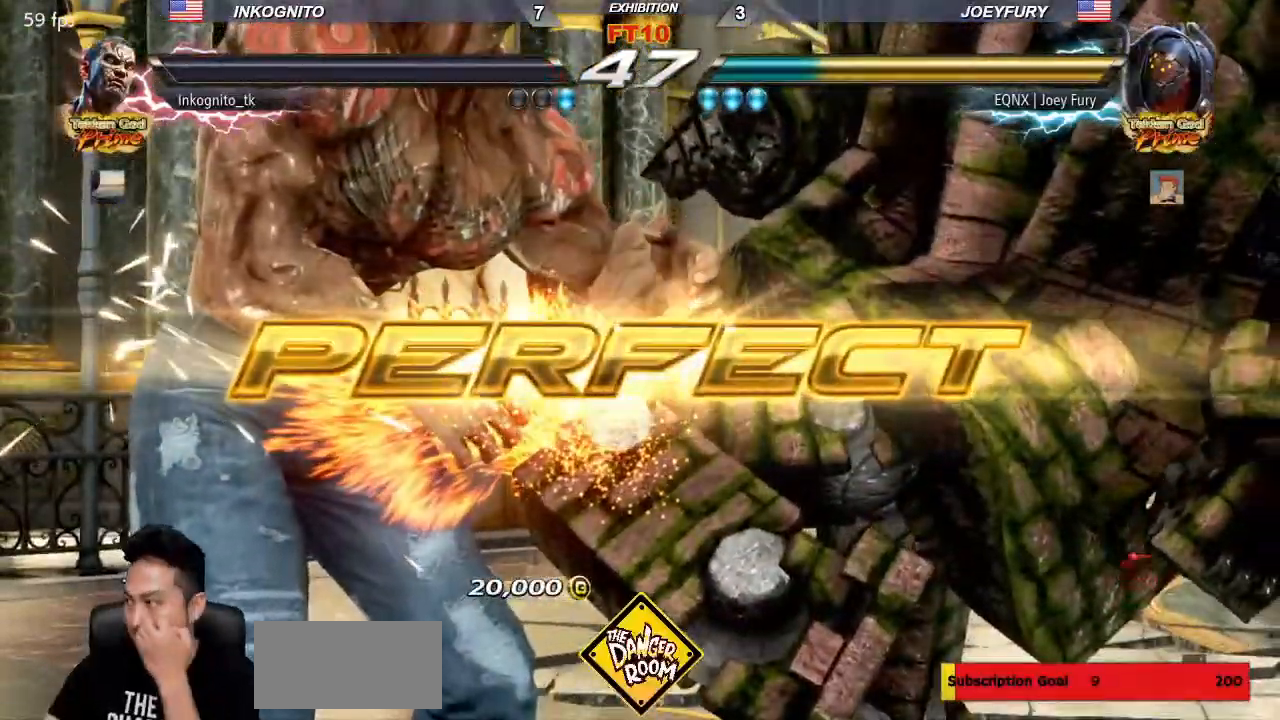
{"dt_ms": 500, "buttons": [], "left_stick": "center", "events": [[167, "CIRCLE", "down"], [167, "CROSS", "down"], [217, "CROSS", "up"], [233, "CIRCLE", "up"], [233, "START", "down"], [300, "START", "up"], [350, "CIRCLE", "down"], [350, "CROSS", "down"], [383, "CROSS", "up"], [400, "CIRCLE", "up"], [400, "START", "down"], [450, "START", "up"]]}
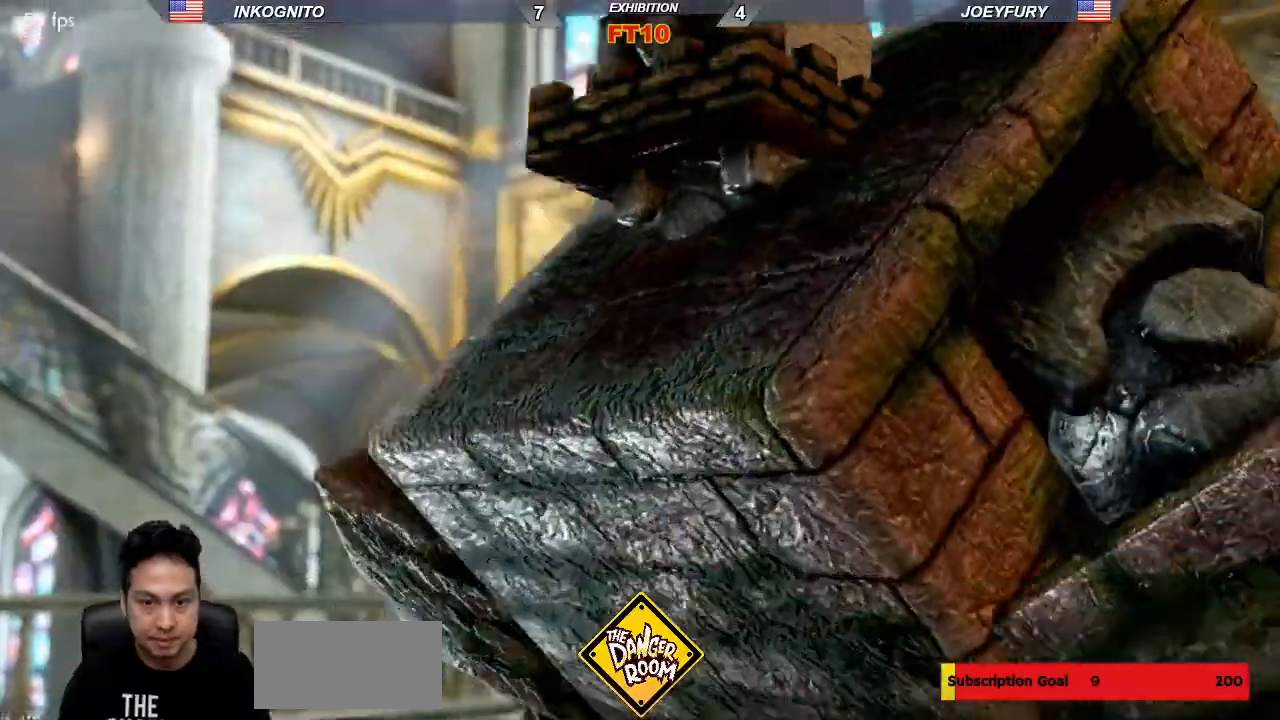
{"dt_ms": 500, "buttons": [], "left_stick": "center", "events": [[267, "START", "down"], [367, "START", "up"]]}
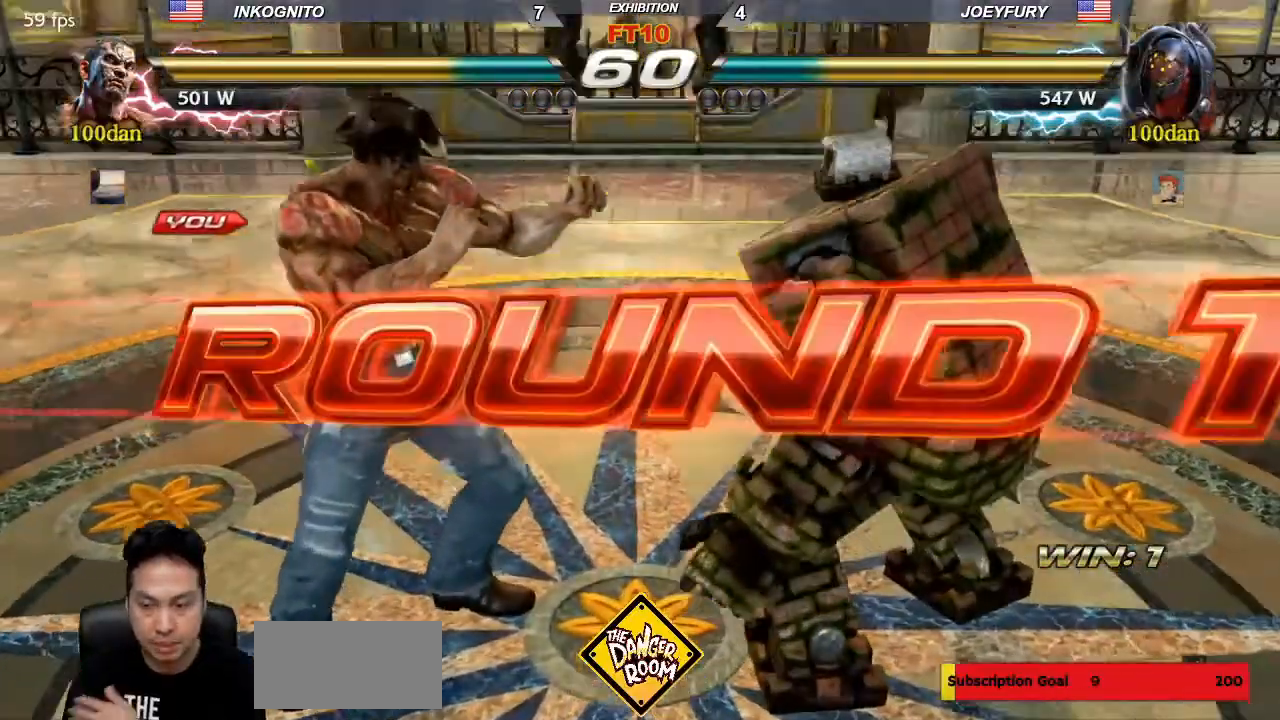
{"dt_ms": 500, "buttons": [], "left_stick": "center", "events": []}
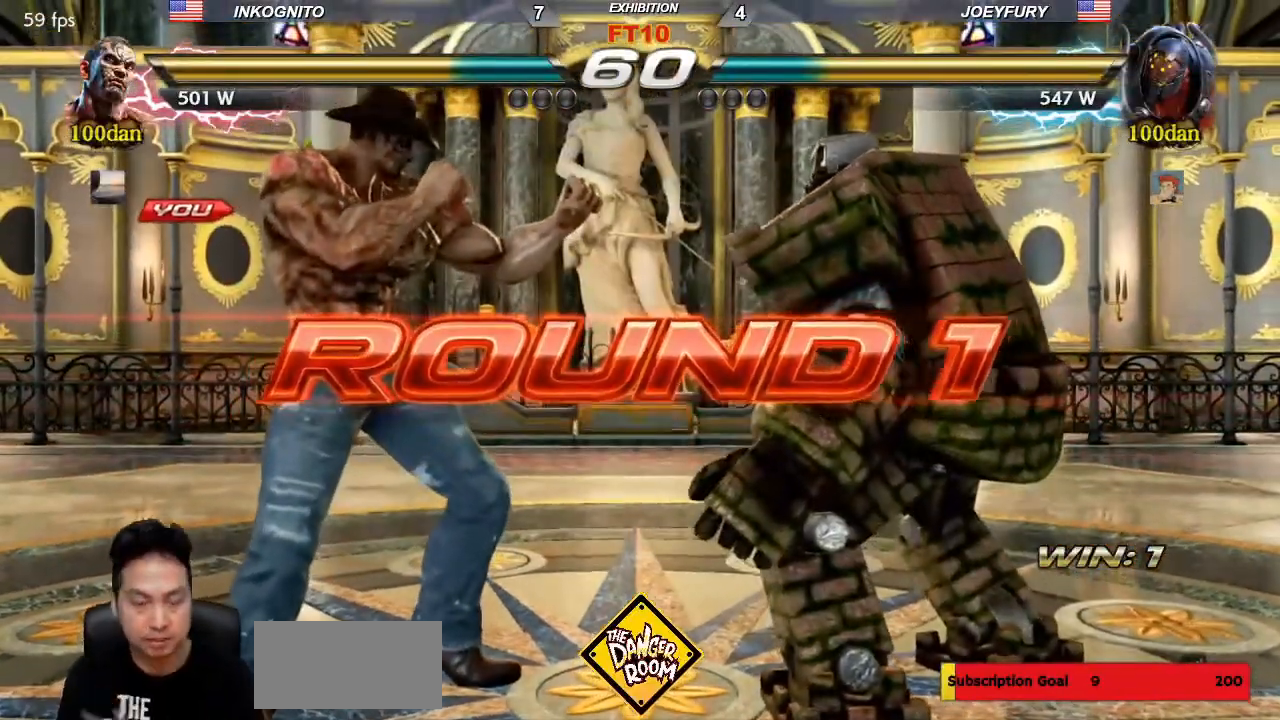
{"dt_ms": 500, "buttons": [], "left_stick": "center", "events": []}
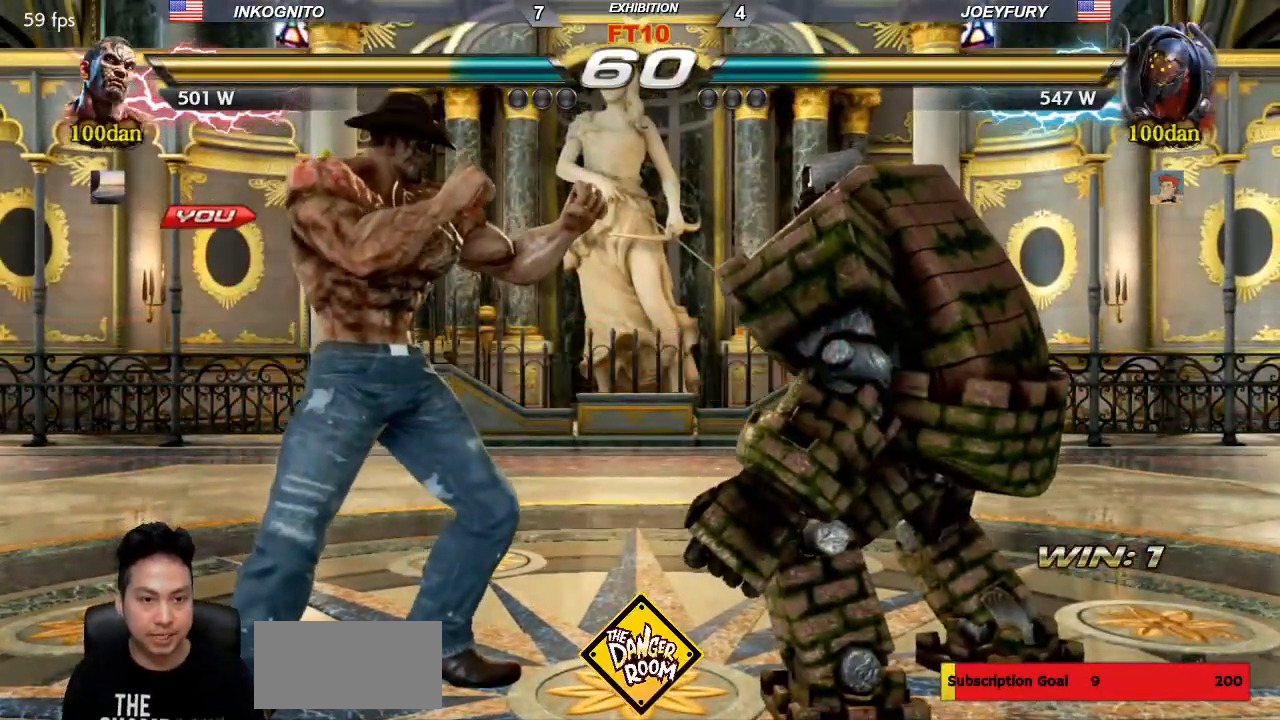
{"dt_ms": 500, "buttons": ["SQUARE"], "left_stick": "center", "events": [[417, "TRIANGLE", "down"], [467, "SQUARE", "down"], [500, "TRIANGLE", "up"]]}
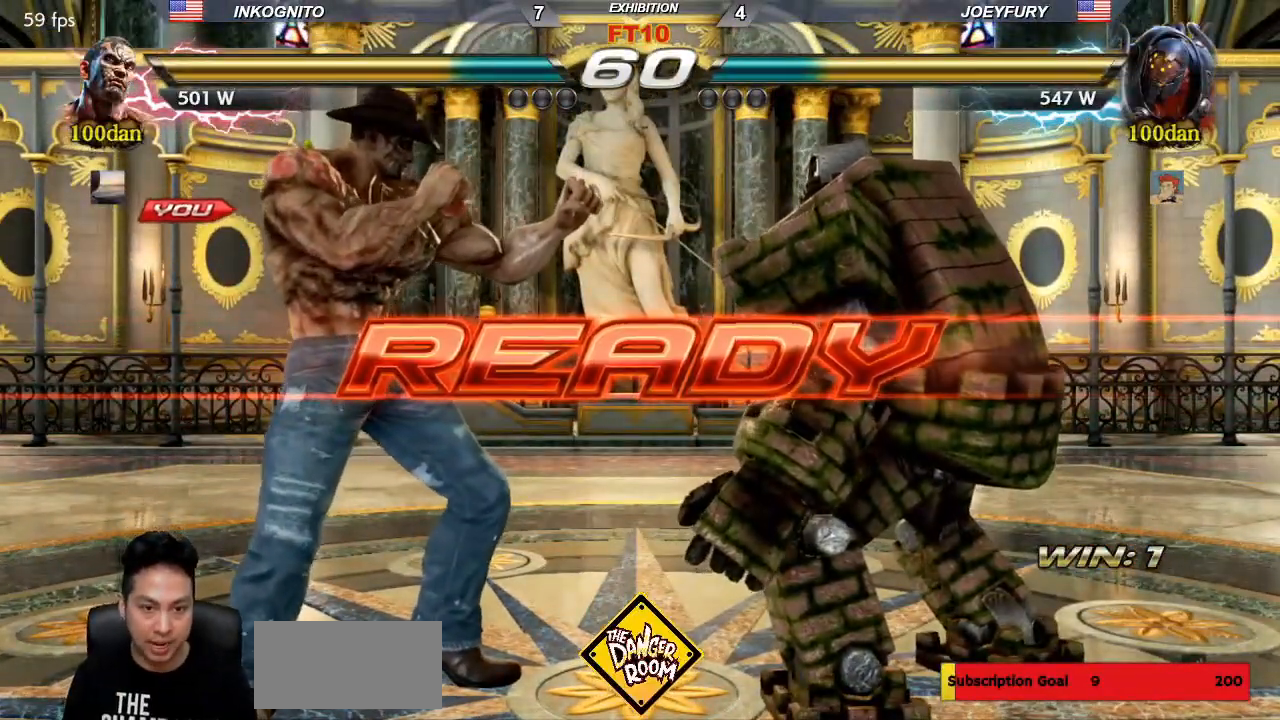
{"dt_ms": 500, "buttons": ["TRIANGLE"], "left_stick": "center", "events": [[50, "SQUARE", "up"], [100, "TRIANGLE", "down"], [150, "SQUARE", "down"], [183, "TRIANGLE", "up"], [217, "SQUARE", "up"], [267, "TRIANGLE", "down"], [317, "SQUARE", "down"], [367, "TRIANGLE", "up"], [400, "SQUARE", "up"], [433, "TRIANGLE", "down"]]}
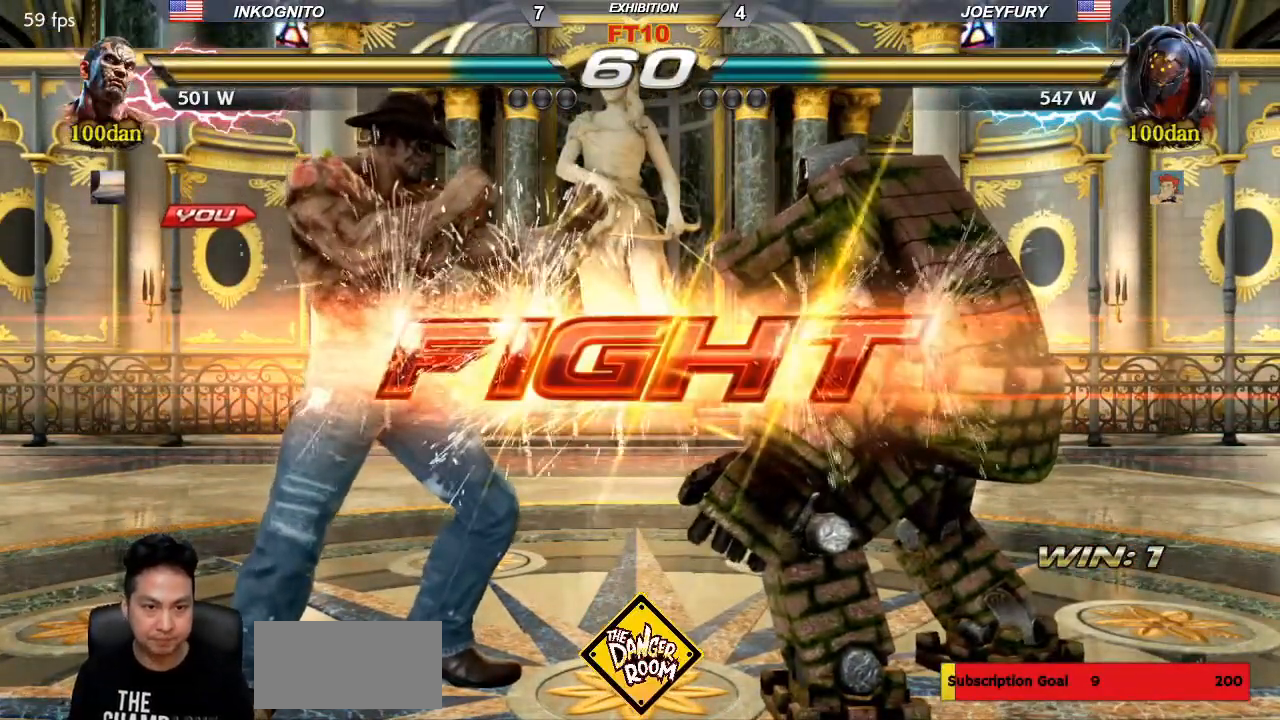
{"dt_ms": 500, "buttons": ["SQUARE"], "left_stick": "left", "events": [[17, "SQUARE", "down"], [33, "TRIANGLE", "up"], [67, "SQUARE", "up"], [117, "TRIANGLE", "down"], [150, "SQUARE", "down"], [200, "TRIANGLE", "up"], [367, "left_stick", "left"], [417, "left_stick", "center"], [483, "left_stick", "left"]]}
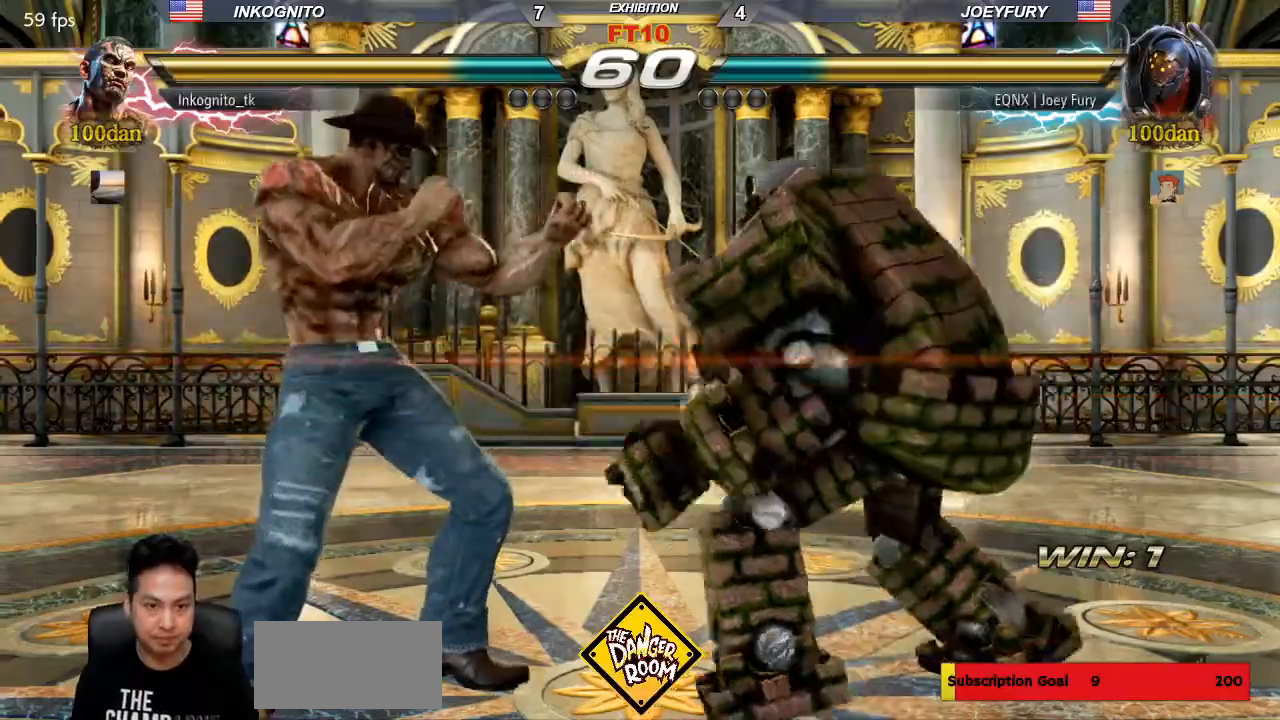
{"dt_ms": 500, "buttons": ["SQUARE"], "left_stick": "left", "events": []}
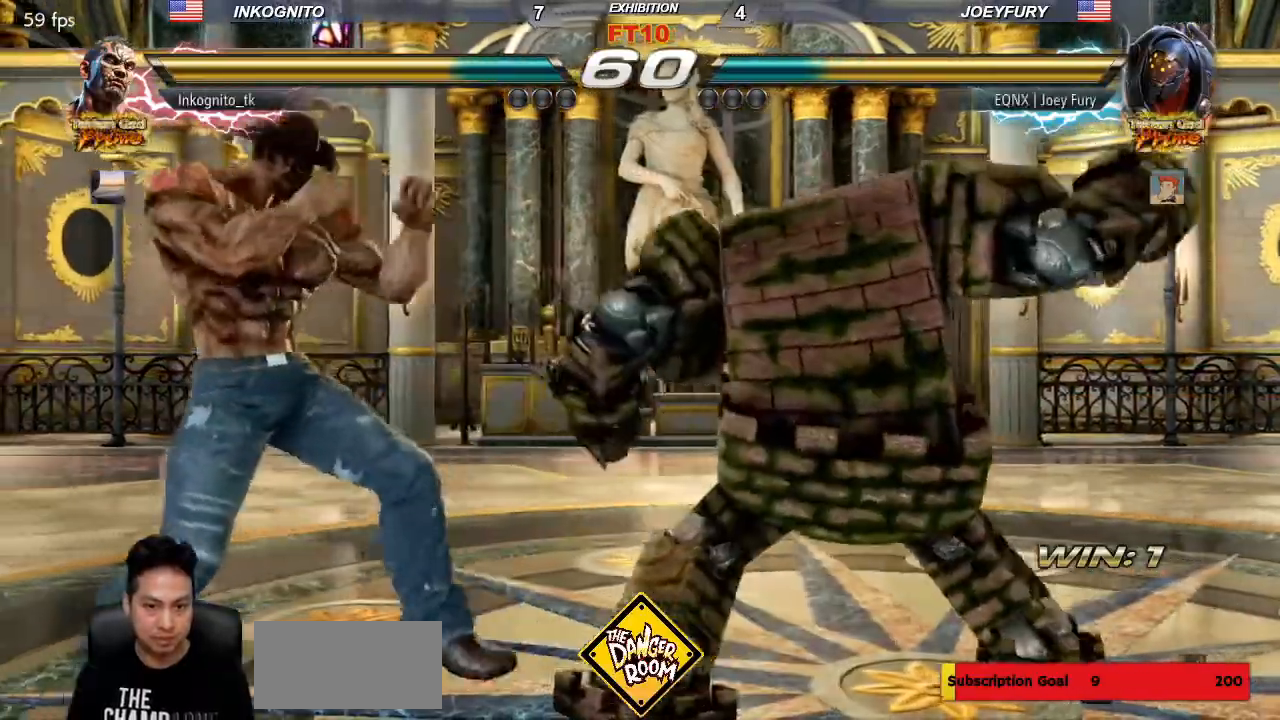
{"dt_ms": 500, "buttons": ["SQUARE"], "left_stick": "left", "events": []}
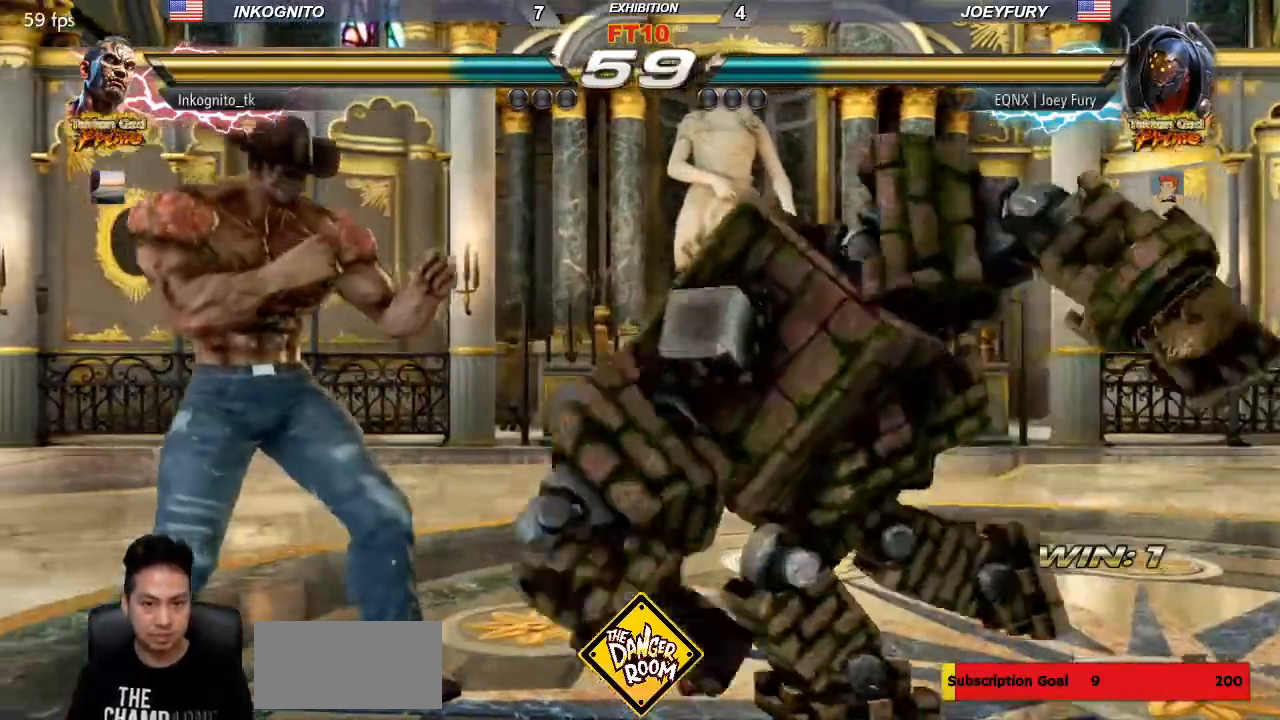
{"dt_ms": 500, "buttons": ["CROSS"], "left_stick": "center", "events": [[200, "SQUARE", "up"], [200, "left_stick", "center"], [317, "left_stick", "down-right"], [333, "TRIANGLE", "down"], [417, "TRIANGLE", "up"], [433, "left_stick", "center"], [450, "CROSS", "down"]]}
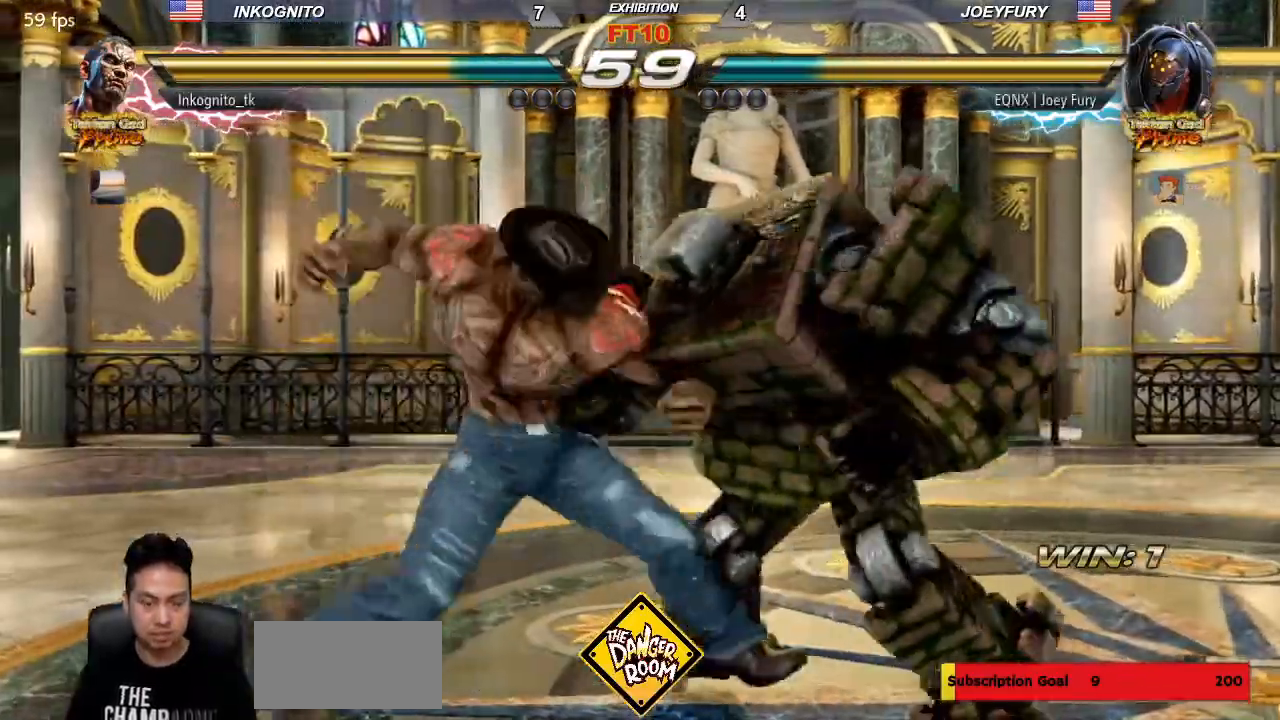
{"dt_ms": 500, "buttons": [], "left_stick": "center", "events": [[100, "CROSS", "up"], [300, "TRIANGLE", "down"], [350, "SQUARE", "down"], [400, "TRIANGLE", "up"], [417, "SQUARE", "up"]]}
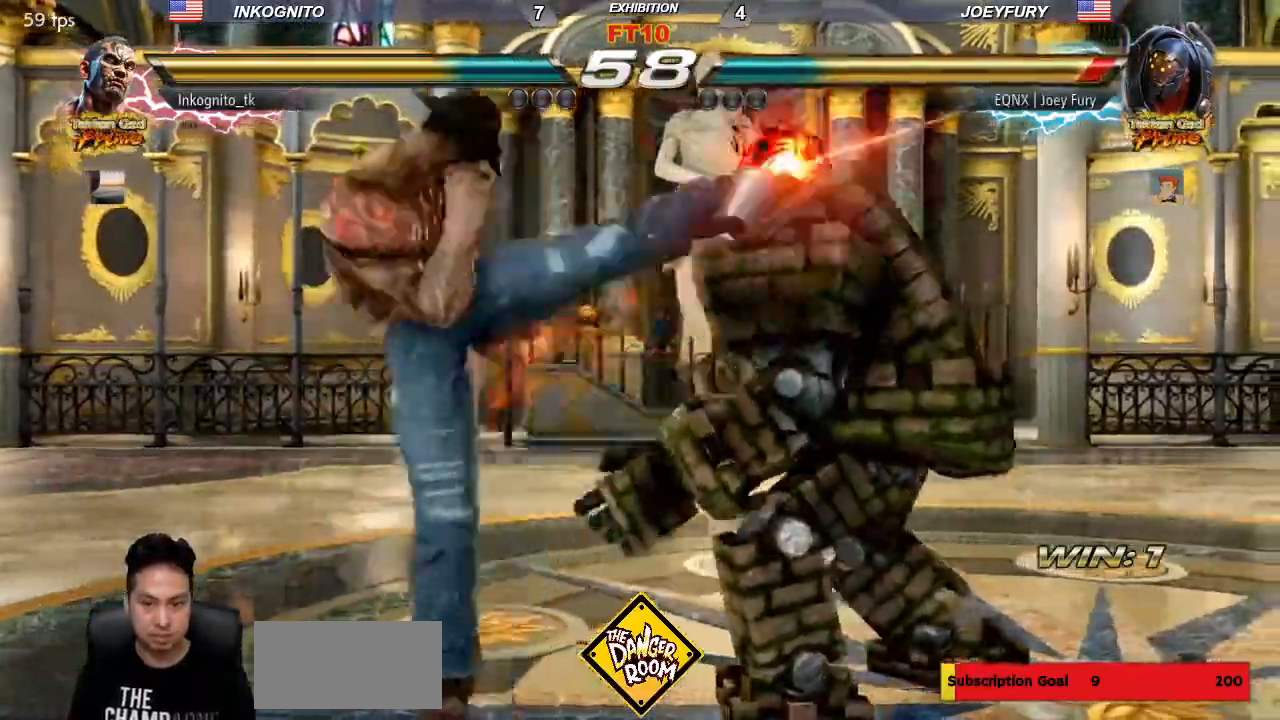
{"dt_ms": 500, "buttons": [], "left_stick": "center"}
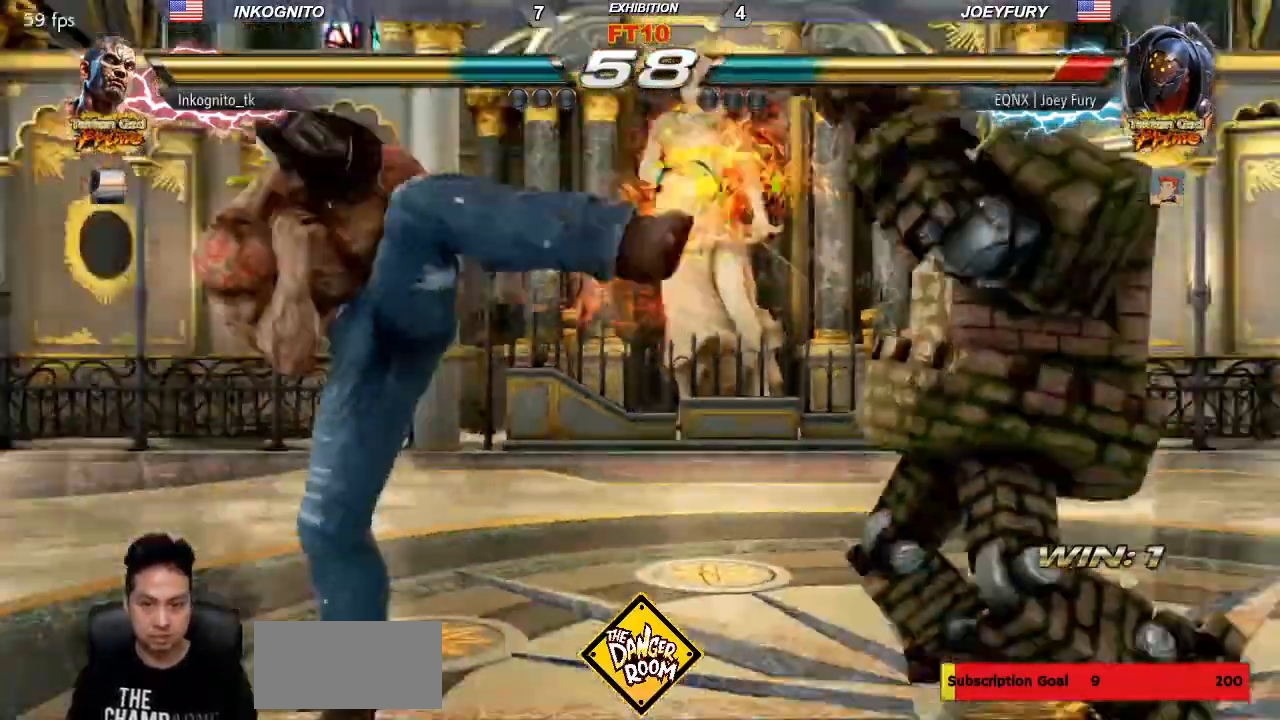
{"dt_ms": 500, "buttons": [], "left_stick": "right", "events": [[150, "left_stick", "right"], [317, "CROSS", "down"], [400, "CROSS", "up"]]}
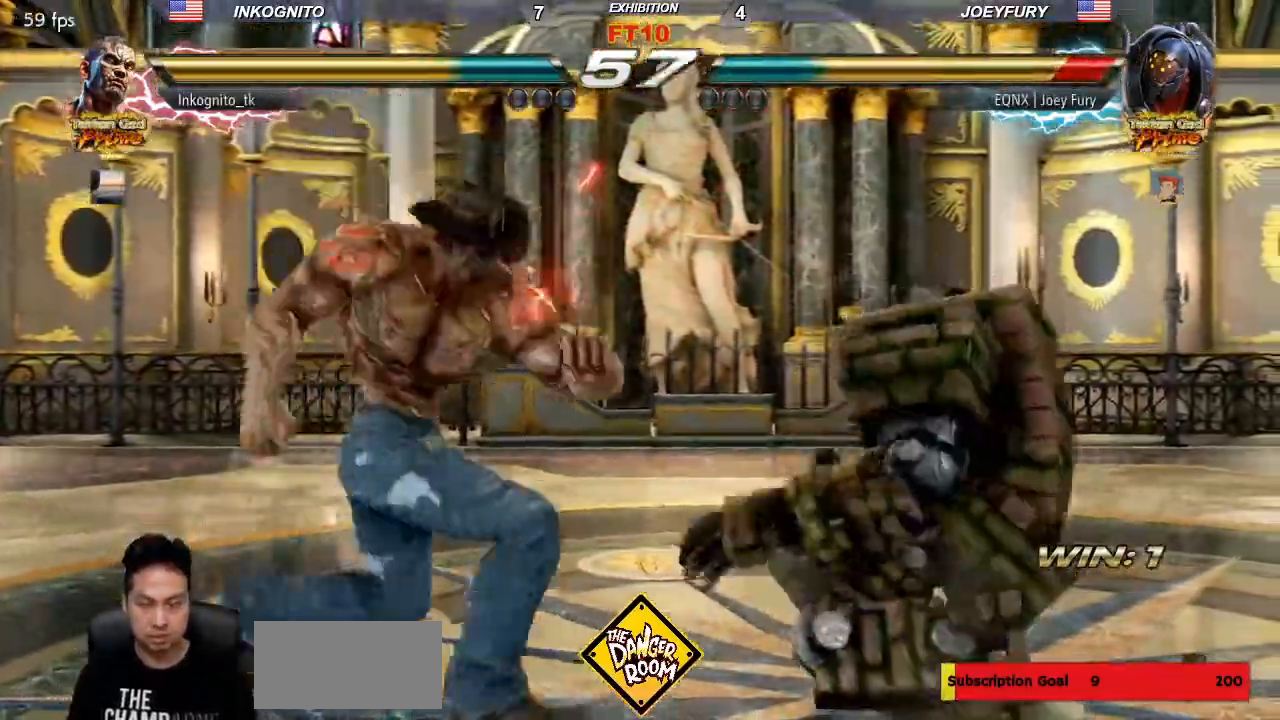
{"dt_ms": 500, "buttons": ["SQUARE"], "left_stick": "down-right"}
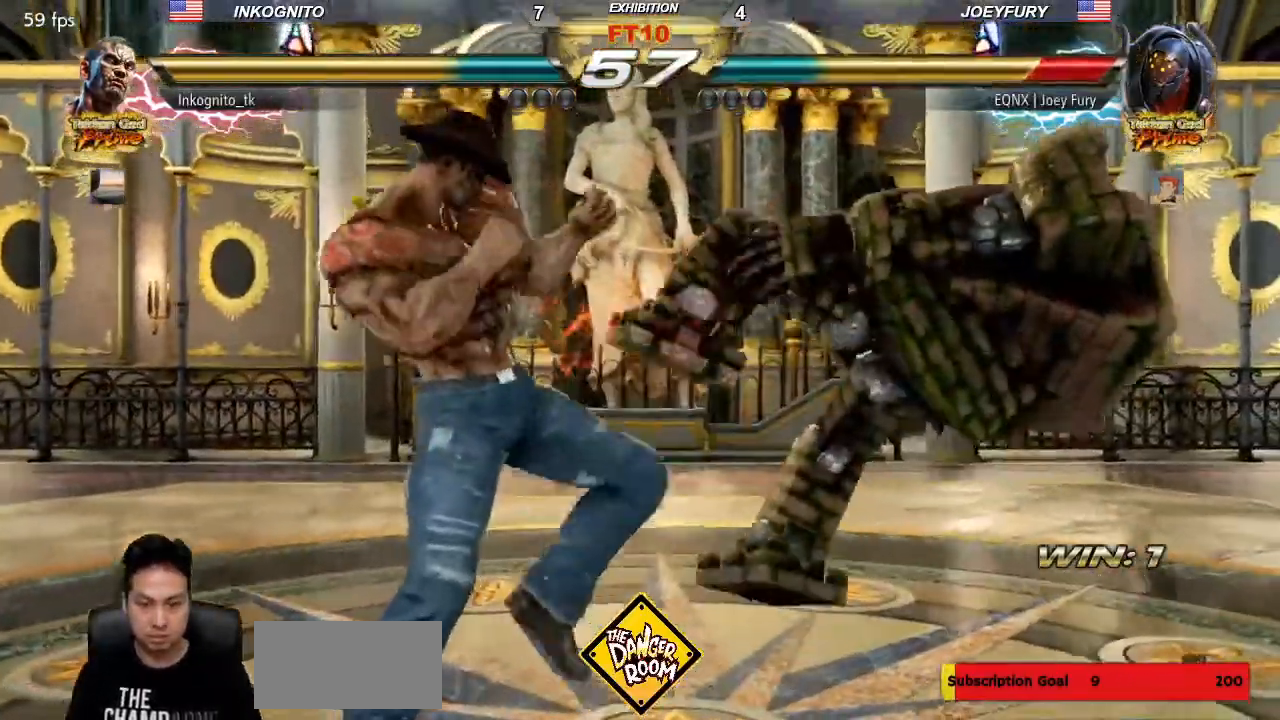
{"dt_ms": 500, "buttons": ["SQUARE"], "left_stick": "center", "events": [[50, "left_stick", "center"], [117, "TRIANGLE", "down"], [183, "SQUARE", "up"], [200, "TRIANGLE", "up"], [450, "SQUARE", "down"]]}
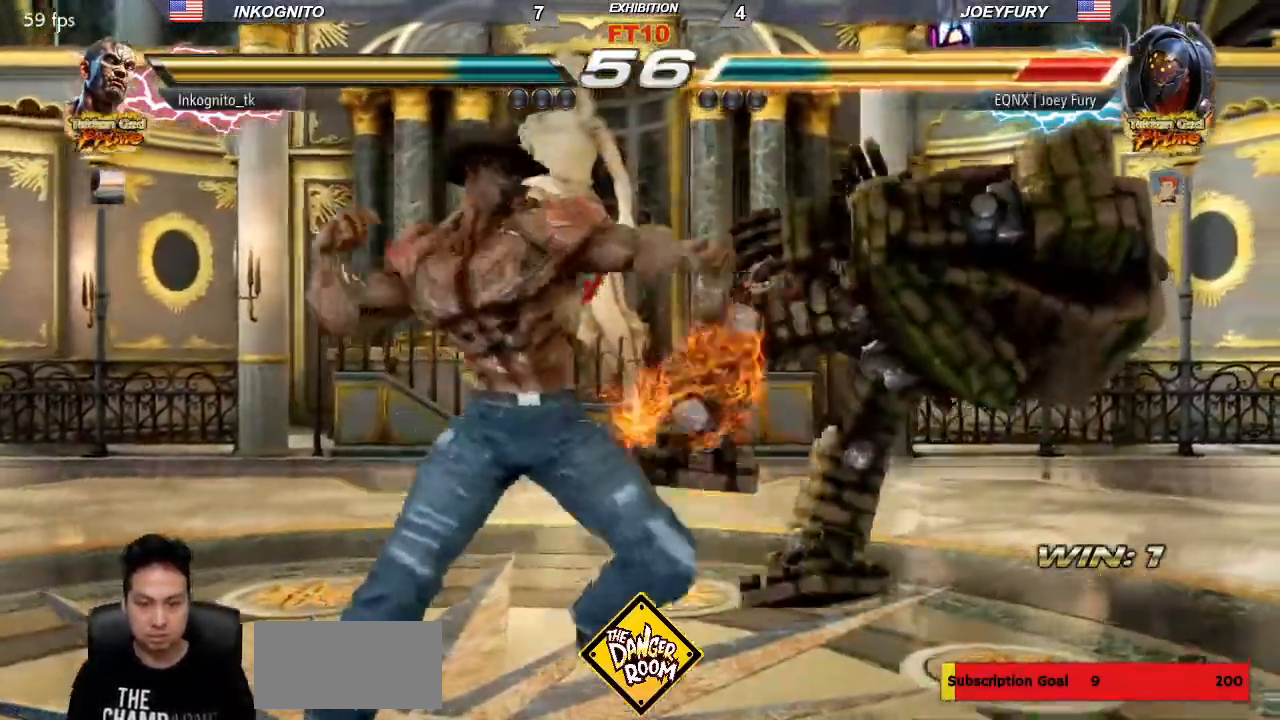
{"dt_ms": 500, "buttons": [], "left_stick": "center"}
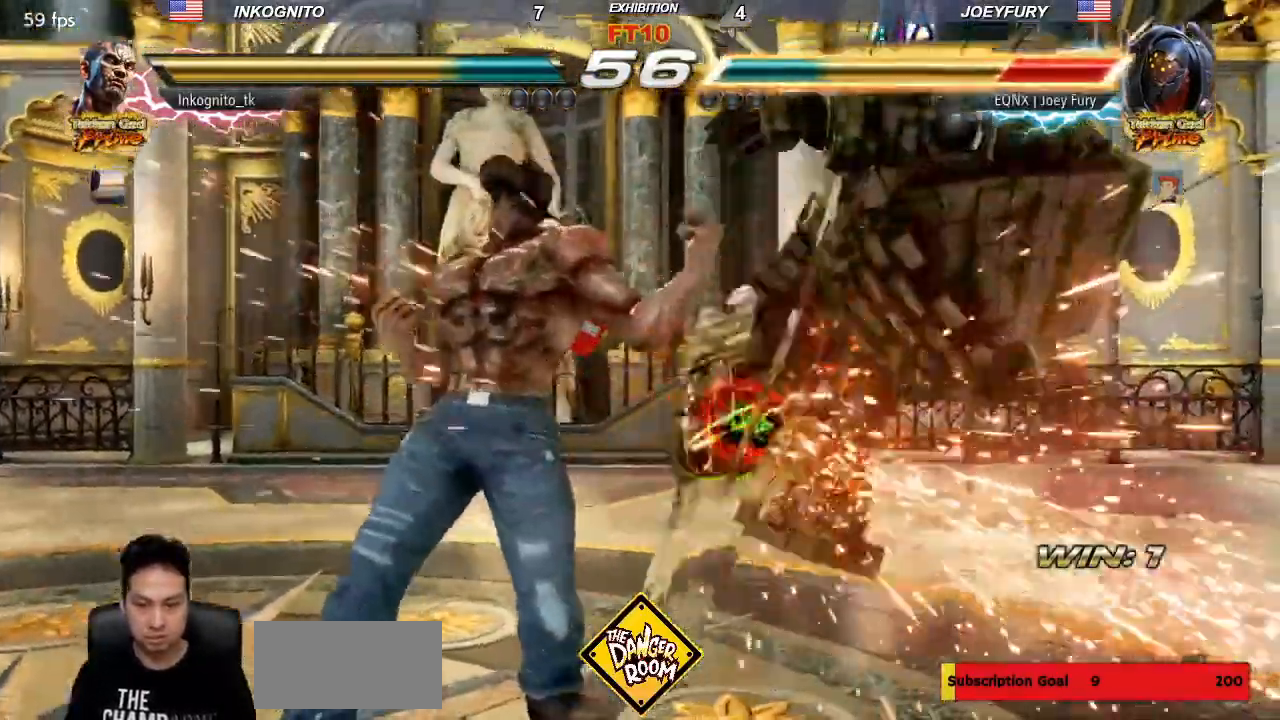
{"dt_ms": 500, "buttons": [], "left_stick": "center", "events": [[83, "left_stick", "down-right"], [167, "SQUARE", "down"], [233, "left_stick", "center"], [267, "CIRCLE", "down"], [300, "SQUARE", "up"], [350, "CIRCLE", "up"]]}
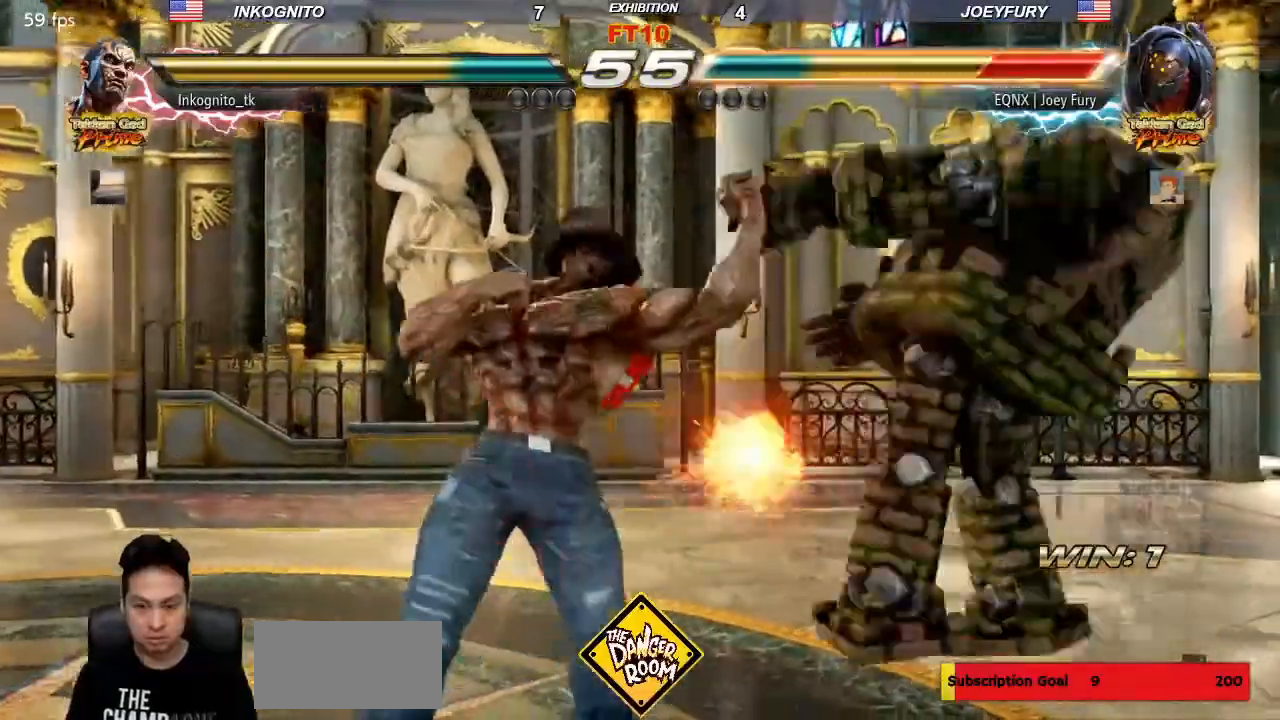
{"dt_ms": 500, "buttons": [], "left_stick": "center"}
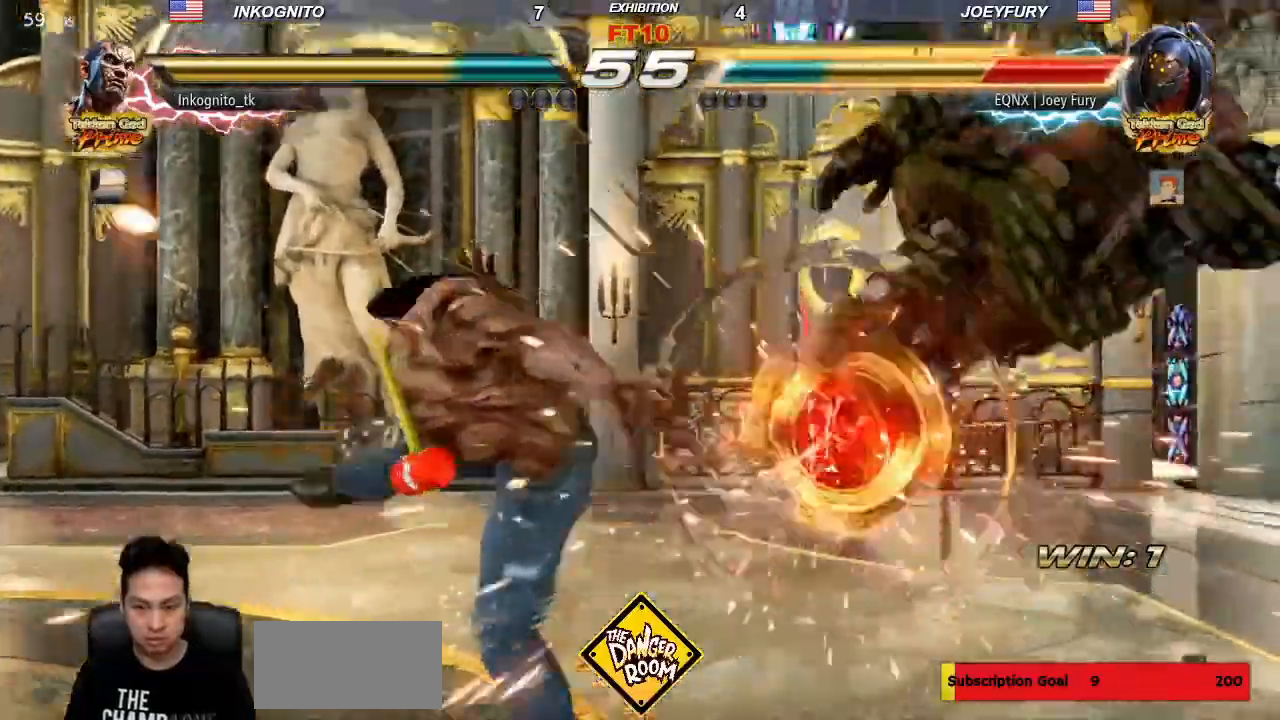
{"dt_ms": 500, "buttons": [], "left_stick": "right"}
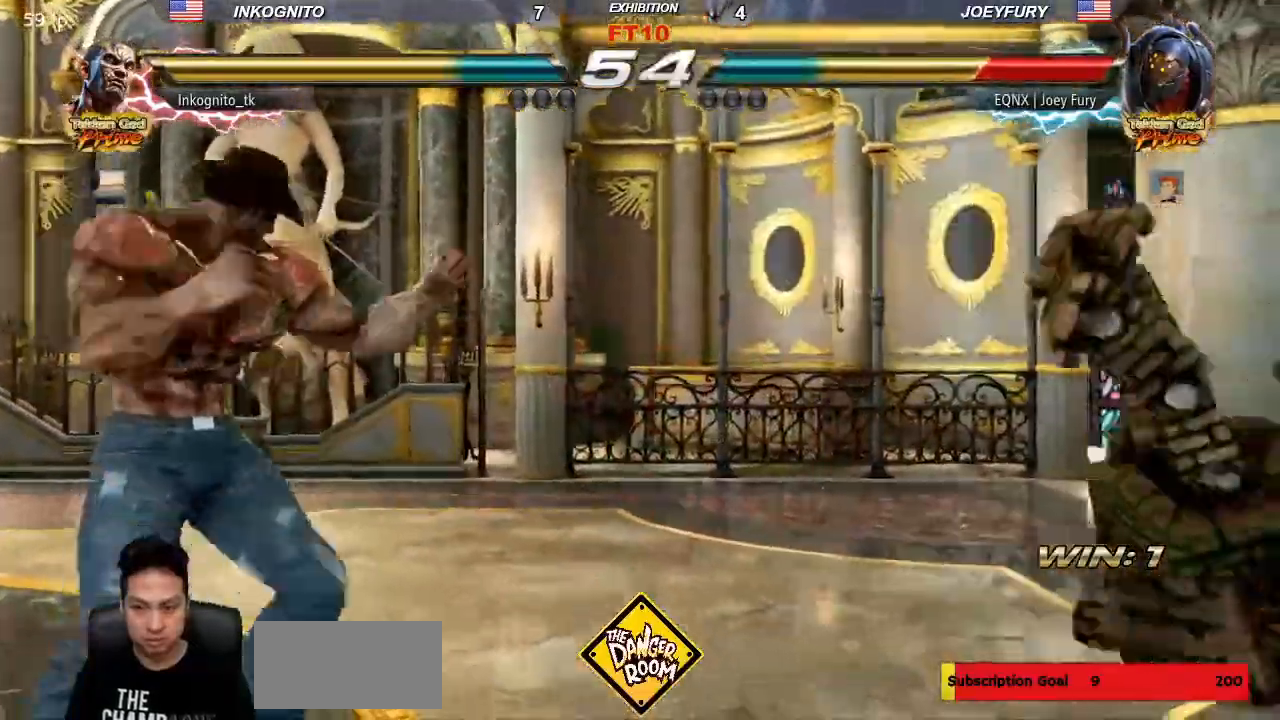
{"dt_ms": 500, "buttons": ["SQUARE"], "left_stick": "center"}
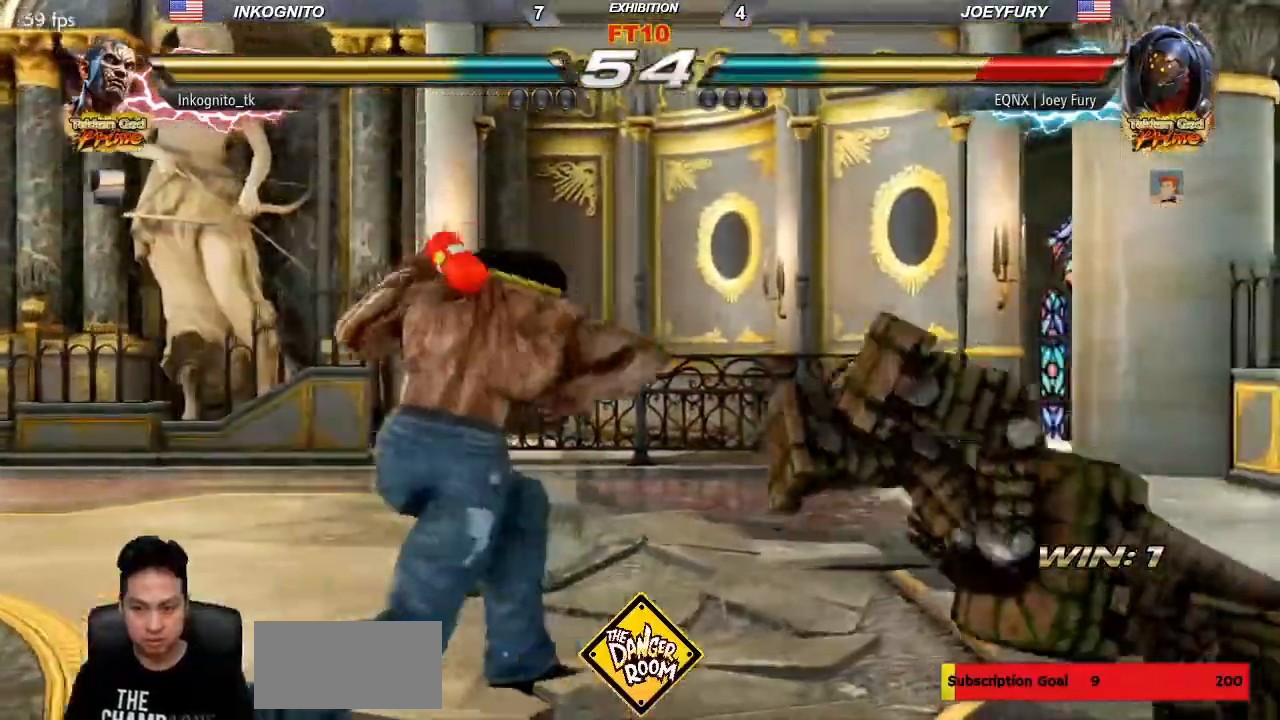
{"dt_ms": 500, "buttons": [], "left_stick": "left"}
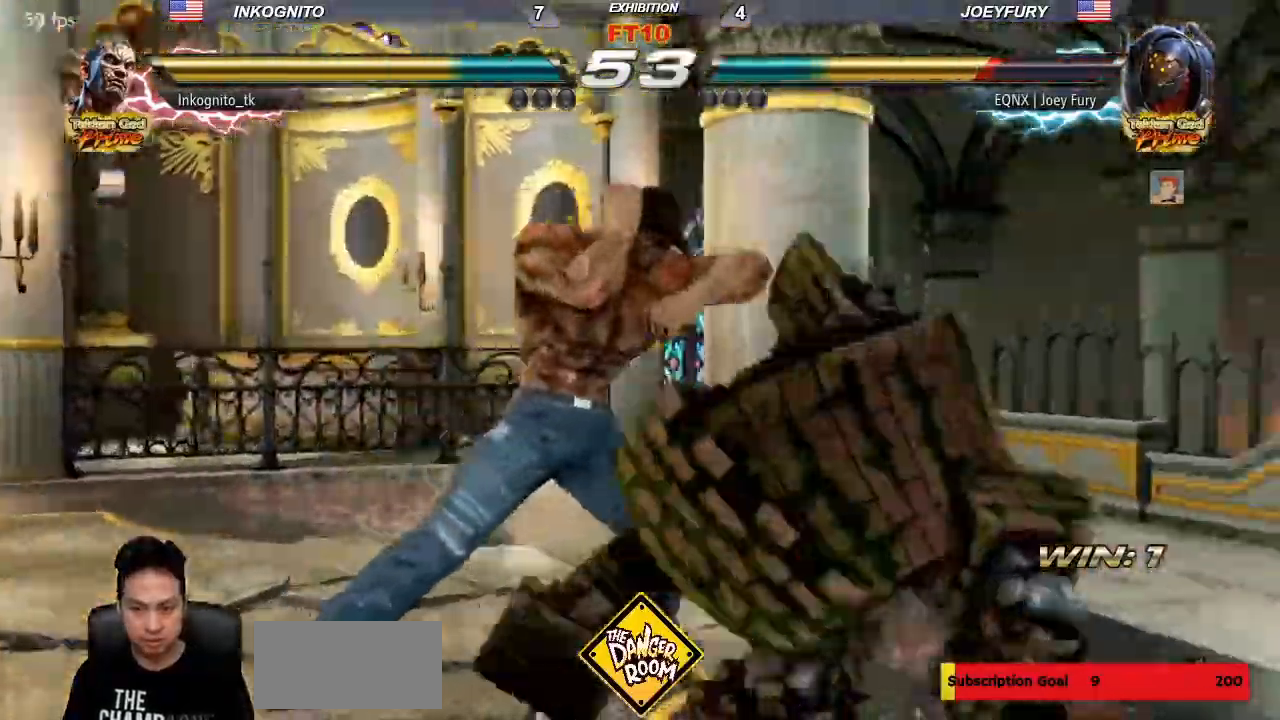
{"dt_ms": 500, "buttons": [], "left_stick": "left"}
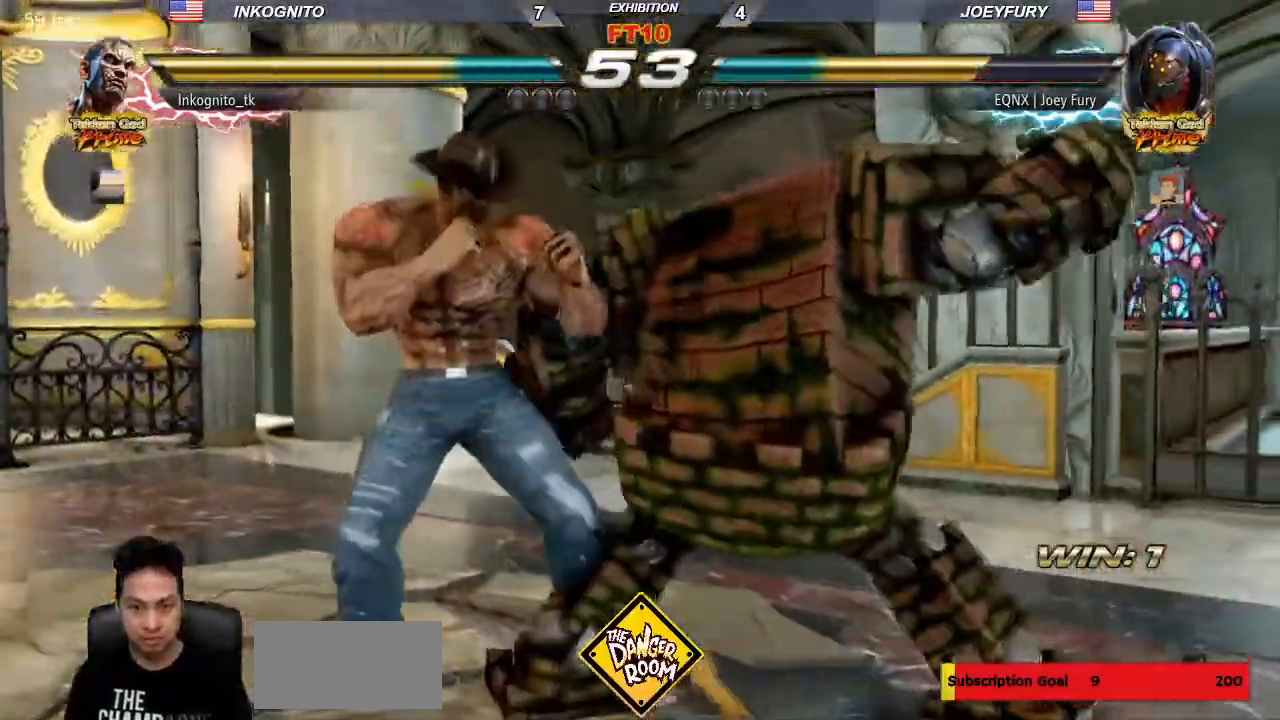
{"dt_ms": 500, "buttons": [], "left_stick": "left"}
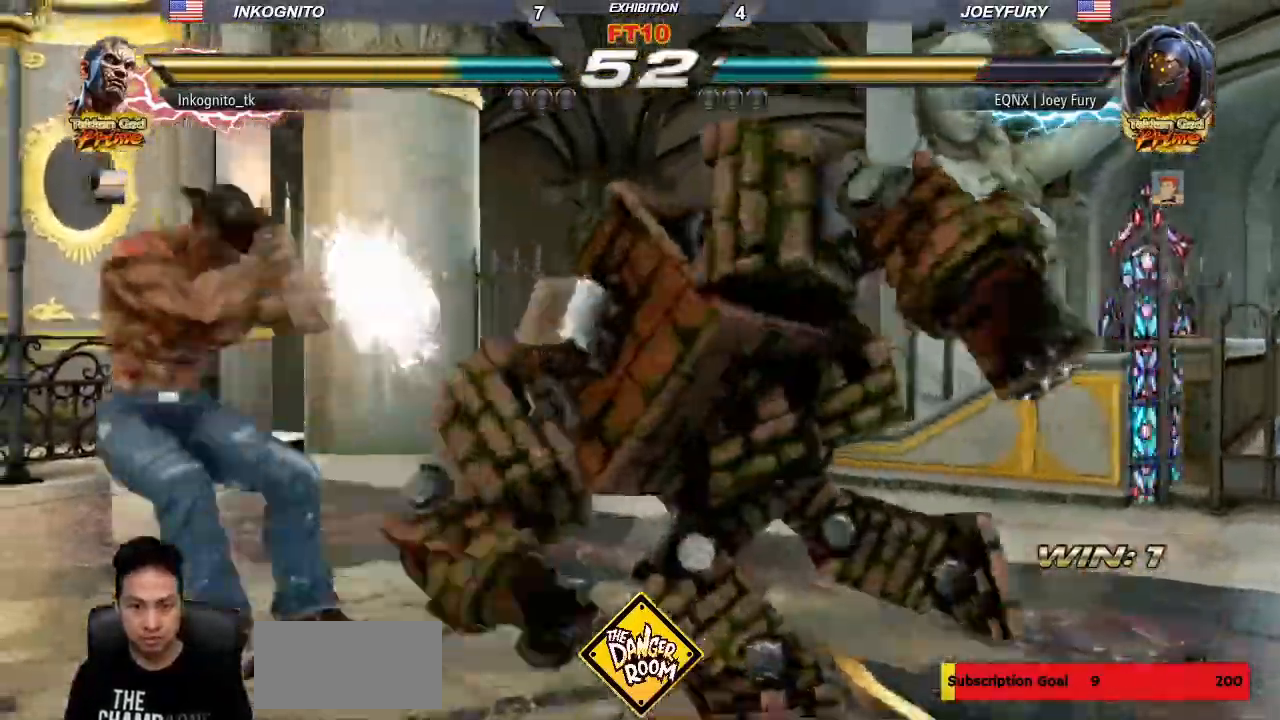
{"dt_ms": 1000, "buttons": [], "left_stick": "left"}
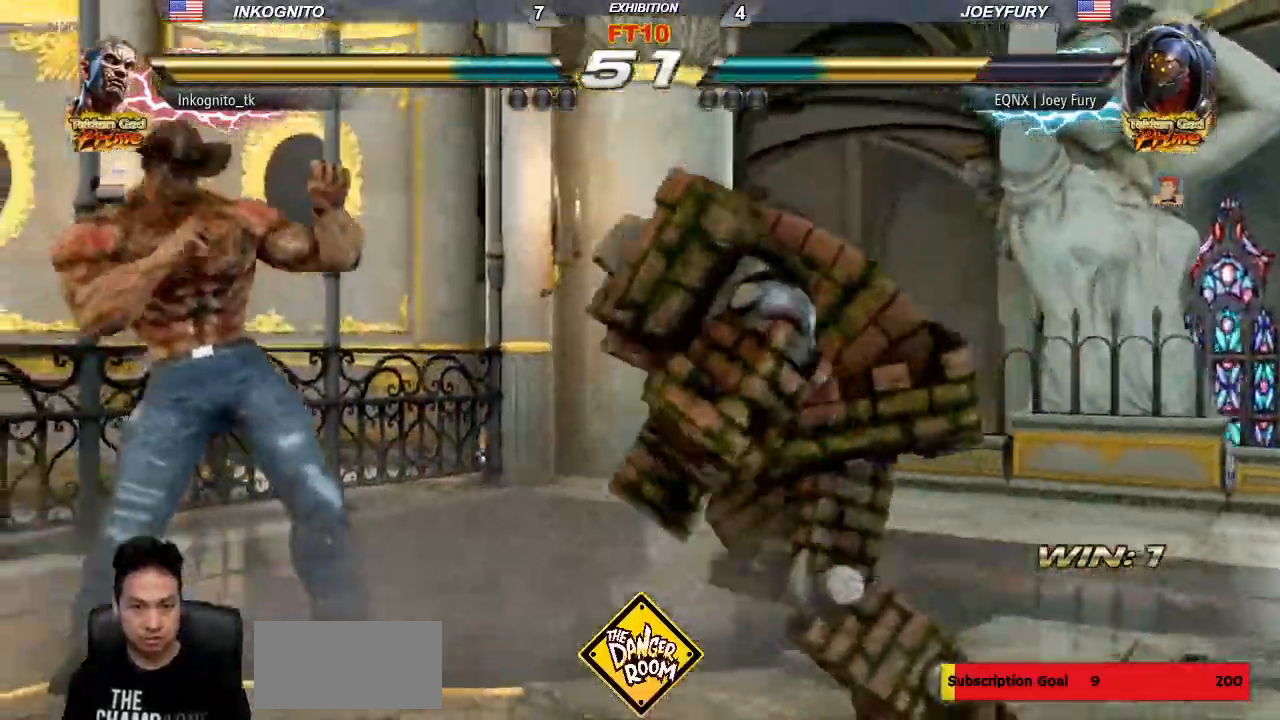
{"dt_ms": 500, "buttons": [], "left_stick": "down-left", "events": [[67, "left_stick", "down-left"]]}